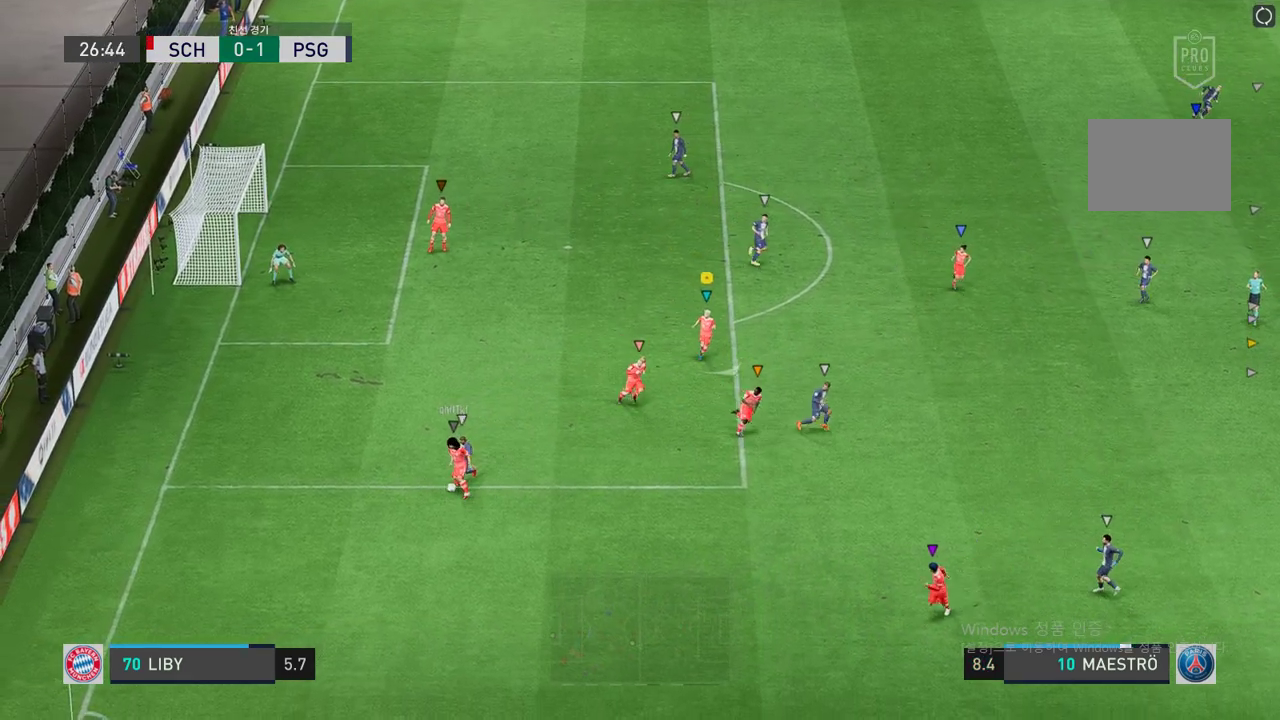
Gameplay with a controller (Xbox layout); each line is a JSON object with the inputs held at the frame after it. "events" lists button and stick changes between this image and that frame as [ms after this image, input, new state], when the widget could be followed in between. Not read: L3 R3.
{"buttons": ["L2", "R2"], "left_stick": "left", "right_stick": "center", "events": [[67, "left_stick", "down-left"], [134, "left_stick", "down"], [201, "R2", "down"], [268, "left_stick", "down-right"], [453, "left_stick", "left"]]}
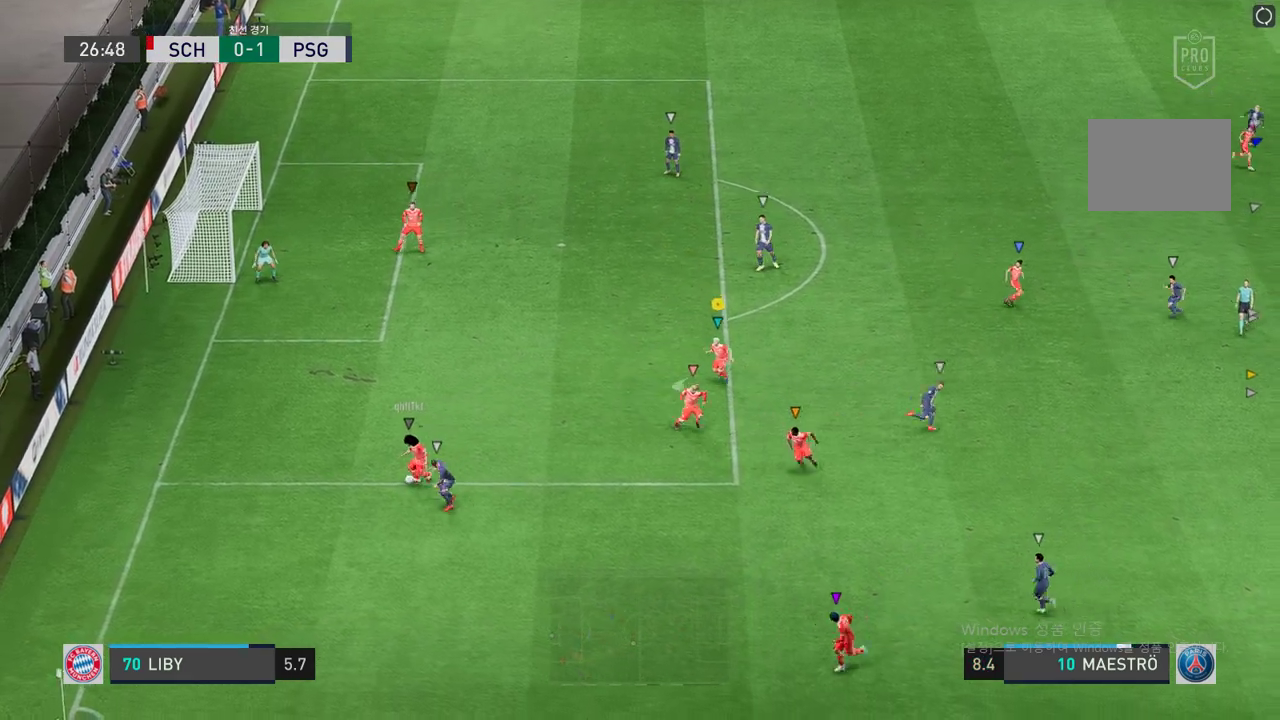
{"buttons": ["L2"], "left_stick": "up-left", "right_stick": "center", "events": [[184, "left_stick", "up-left"], [436, "R2", "up"]]}
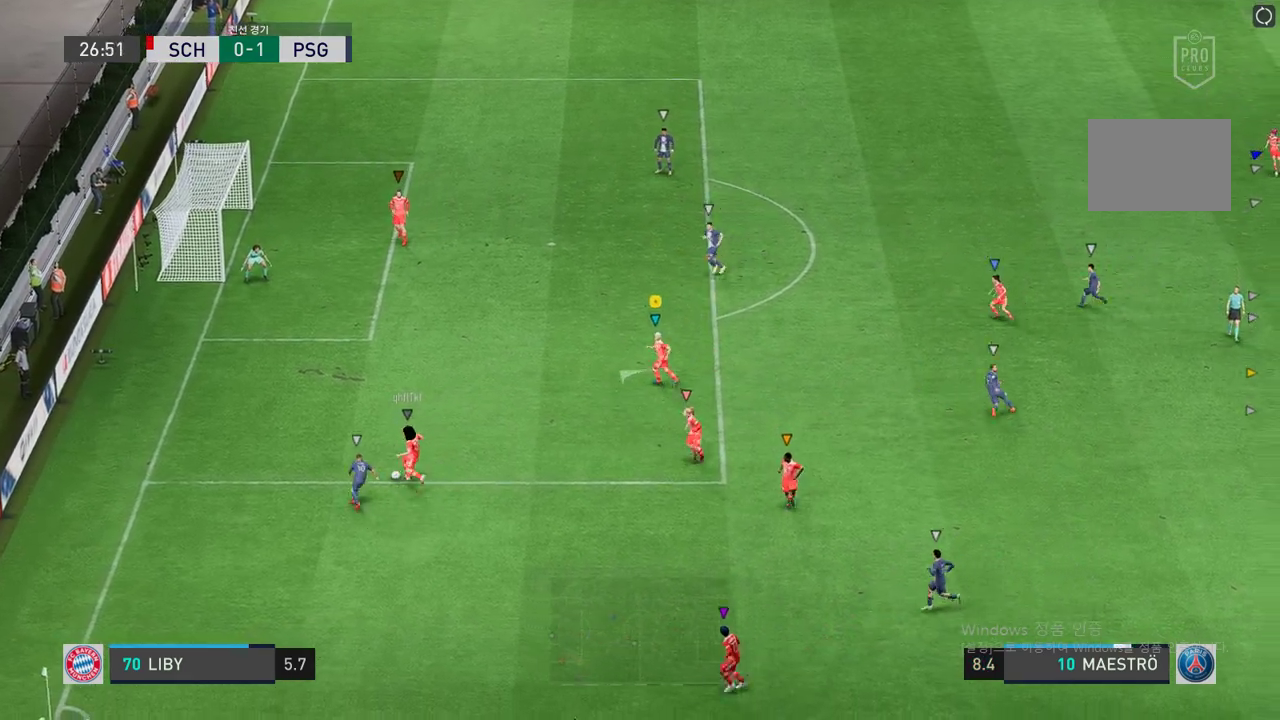
{"buttons": ["L2"], "left_stick": "up-right", "right_stick": "center", "events": [[100, "left_stick", "up"], [385, "left_stick", "up-right"]]}
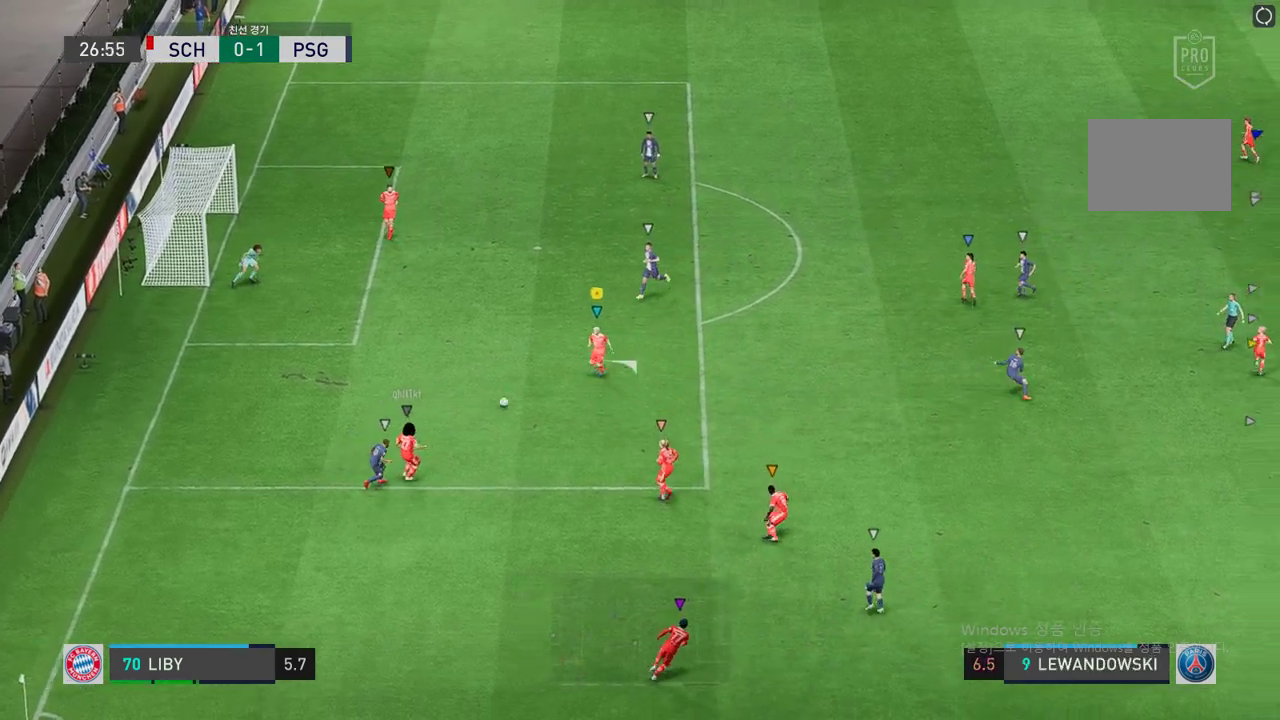
{"buttons": [], "left_stick": "down-right", "right_stick": "center", "events": [[50, "left_stick", "right"], [335, "L2", "up"], [335, "left_stick", "down-right"]]}
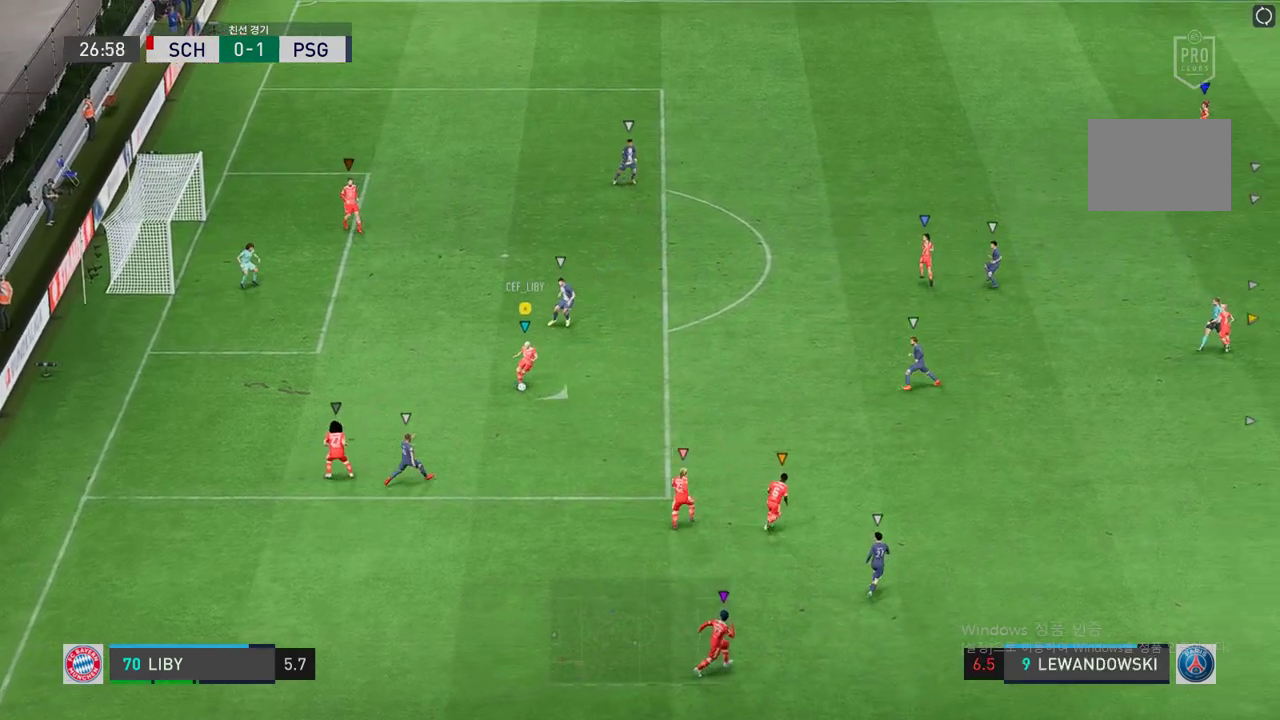
{"buttons": [], "left_stick": "down-left", "right_stick": "center", "events": [[67, "left_stick", "down-left"], [385, "A", "down"], [503, "A", "up"]]}
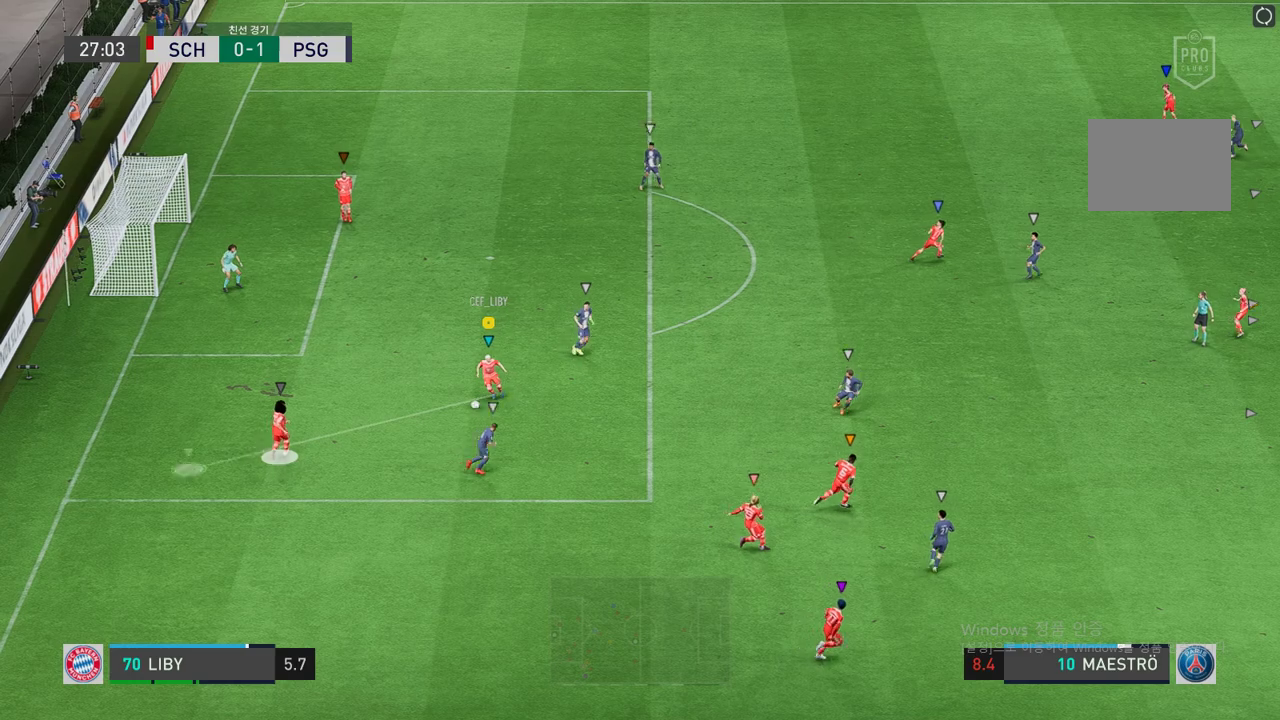
{"buttons": [], "left_stick": "down-right", "right_stick": "center", "events": [[150, "left_stick", "down"], [486, "left_stick", "down-right"]]}
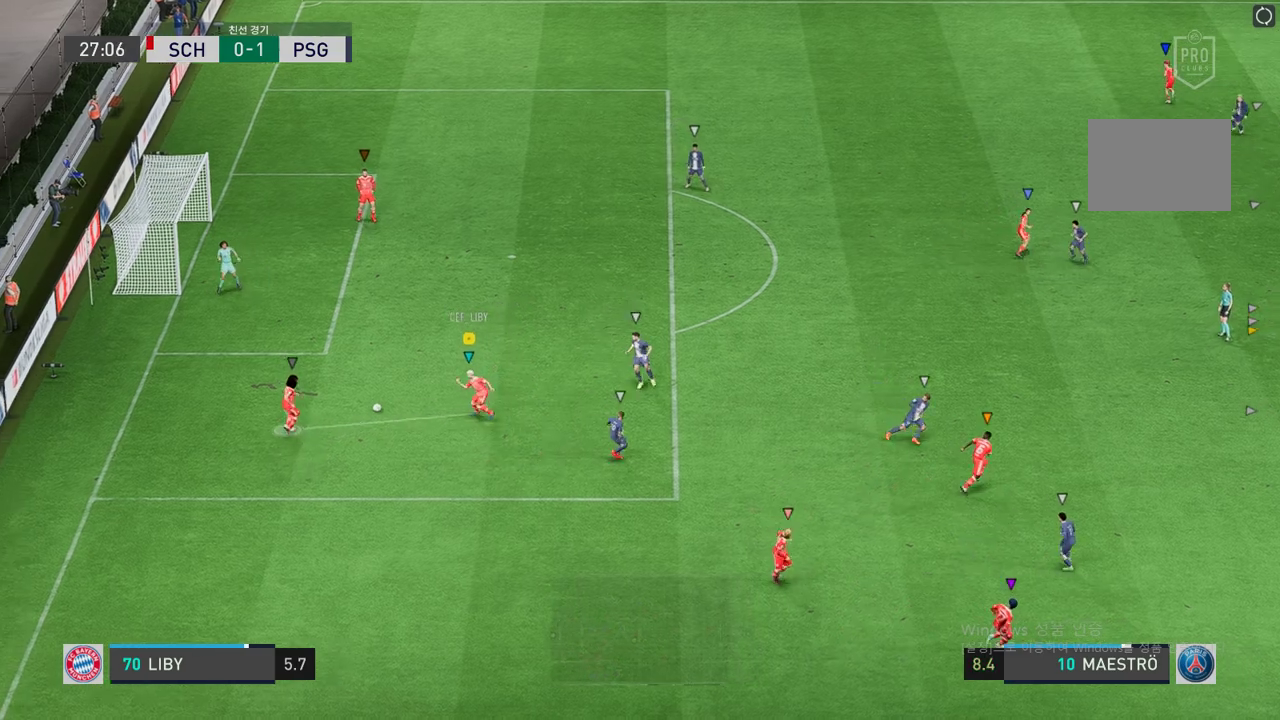
{"buttons": [], "left_stick": "up-right", "right_stick": "center", "events": [[185, "left_stick", "right"], [403, "left_stick", "up-right"]]}
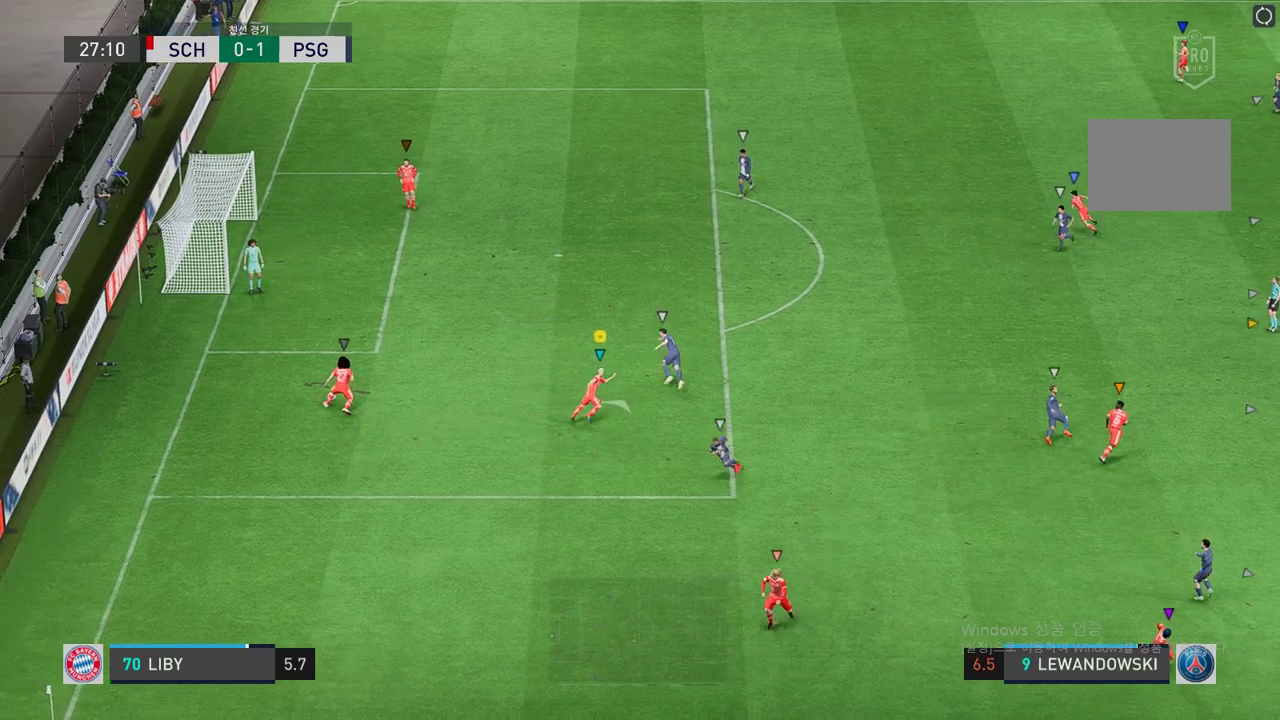
{"buttons": [], "left_stick": "up-right", "right_stick": "center", "events": []}
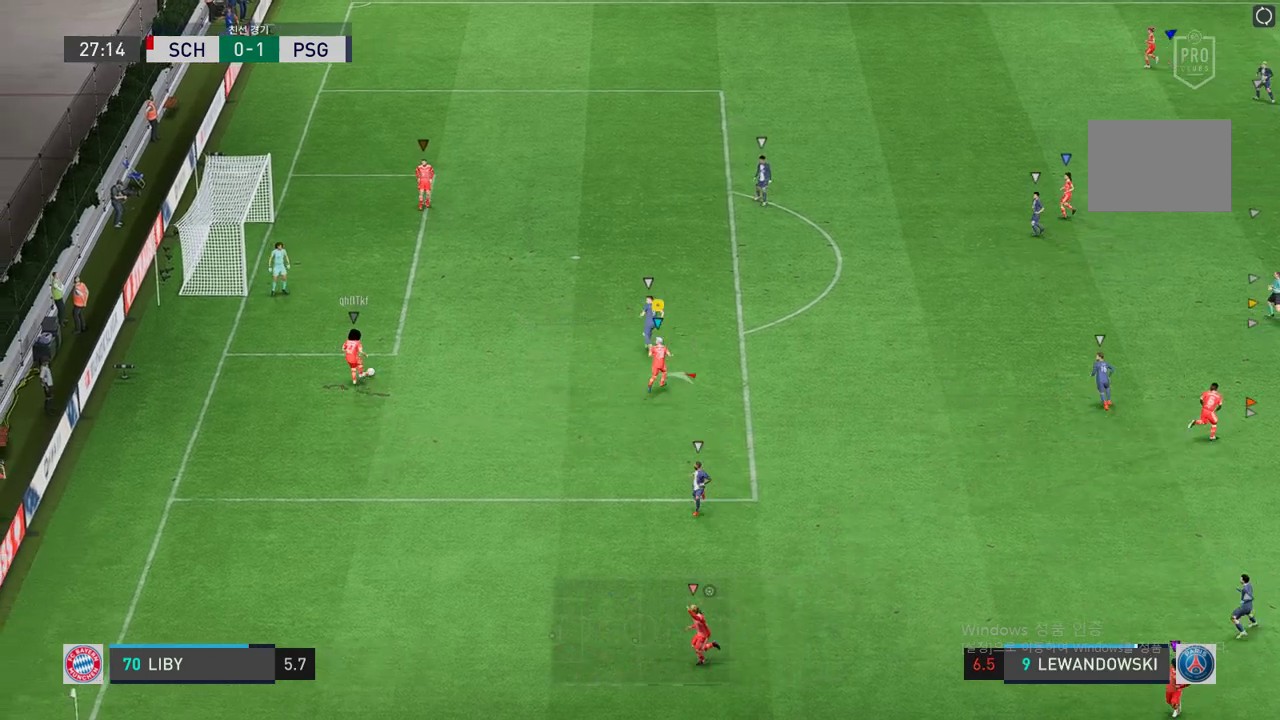
{"buttons": [], "left_stick": "down-right", "right_stick": "center", "events": [[218, "left_stick", "right"], [352, "left_stick", "down-right"]]}
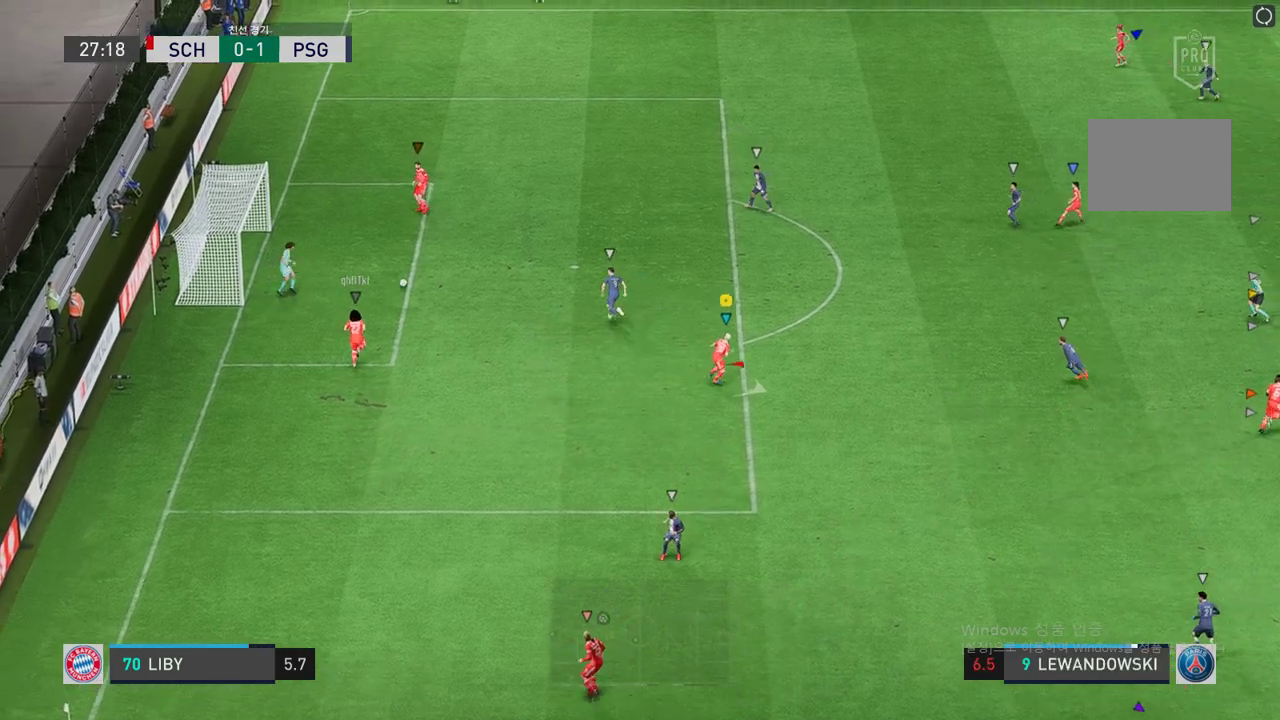
{"buttons": [], "left_stick": "up-left", "right_stick": "center", "events": [[168, "left_stick", "center"], [335, "left_stick", "up"], [436, "left_stick", "up-left"]]}
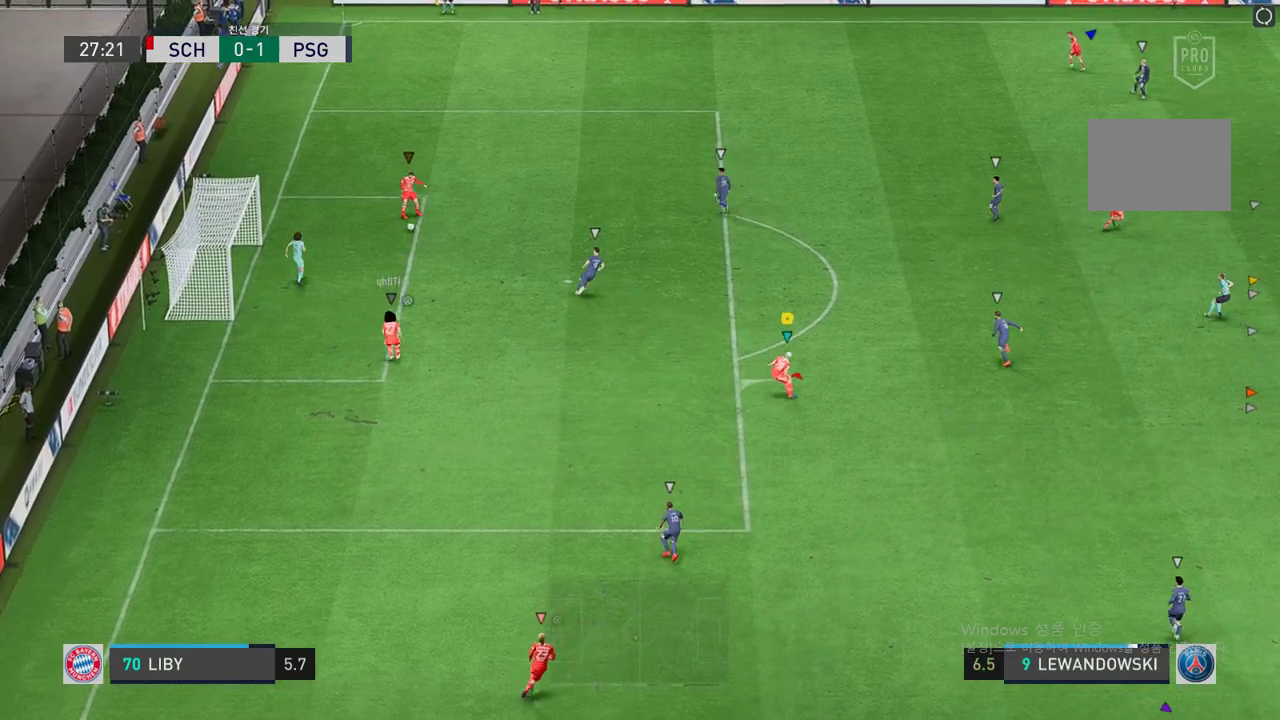
{"buttons": [], "left_stick": "up-right", "right_stick": "center", "events": [[134, "left_stick", "up"], [486, "left_stick", "up-right"]]}
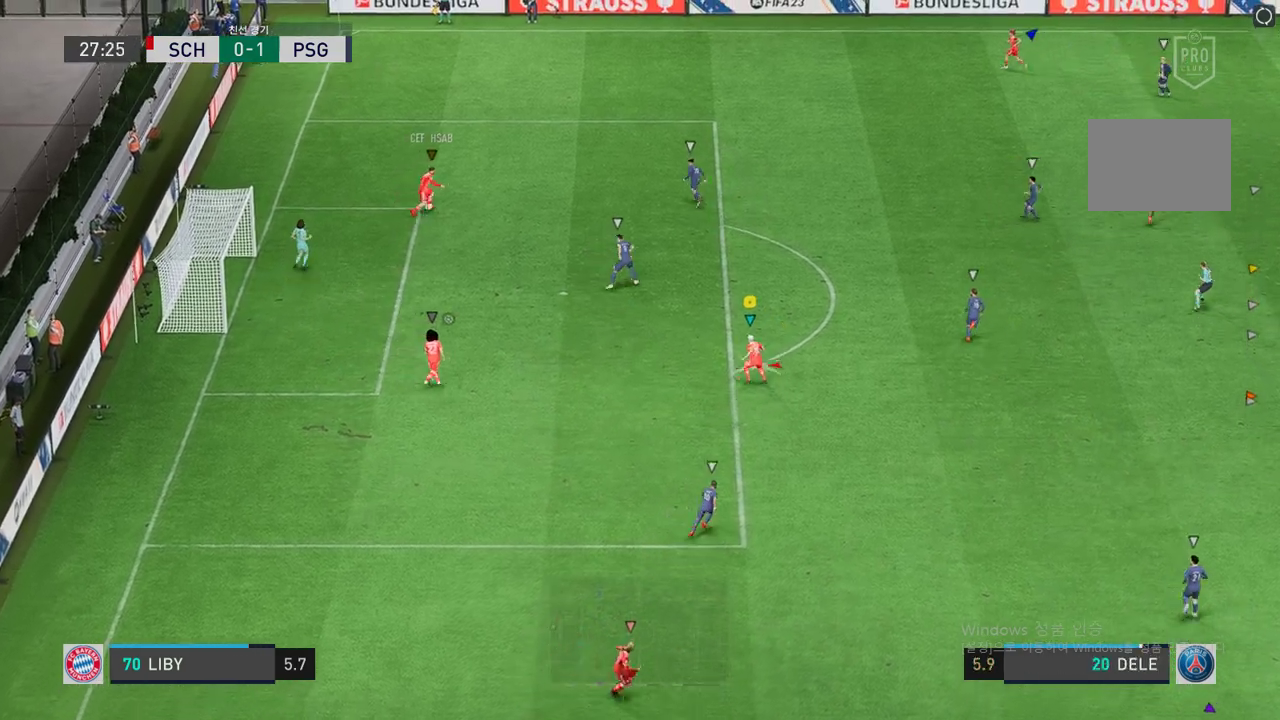
{"buttons": [], "left_stick": "up-right", "right_stick": "center", "events": []}
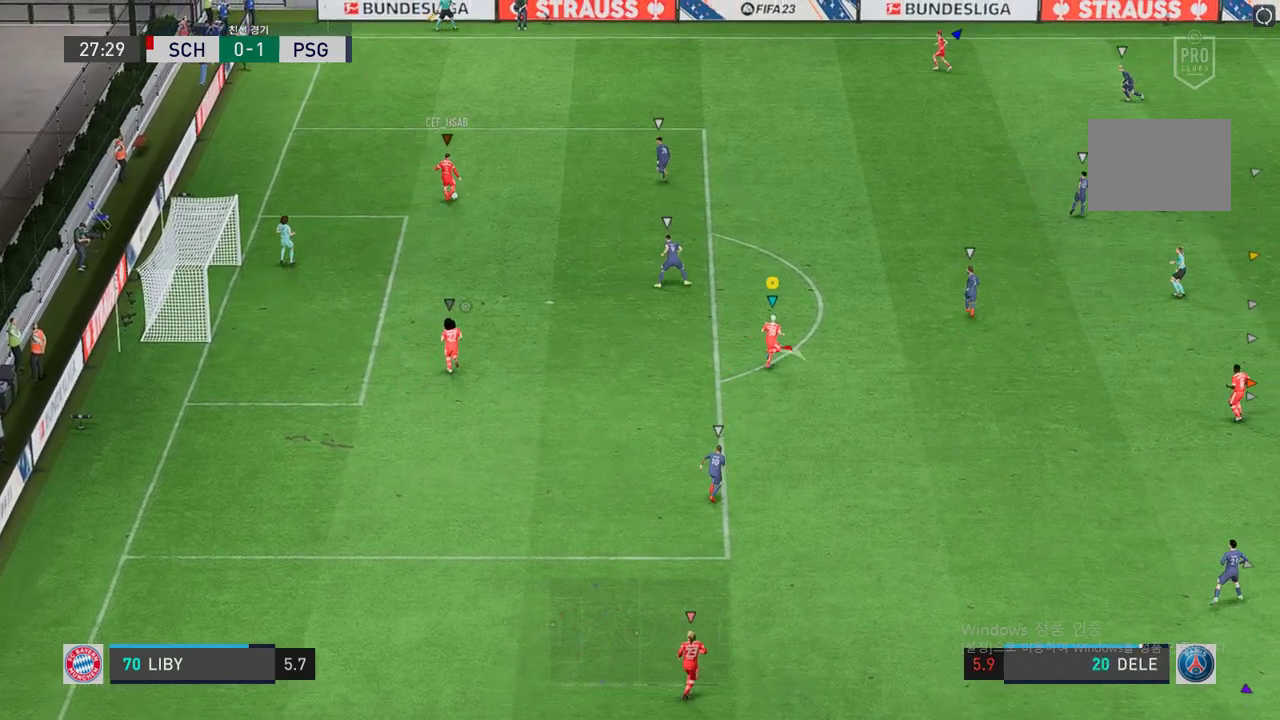
{"buttons": ["R2"], "left_stick": "up-right", "right_stick": "center", "events": [[234, "R2", "down"]]}
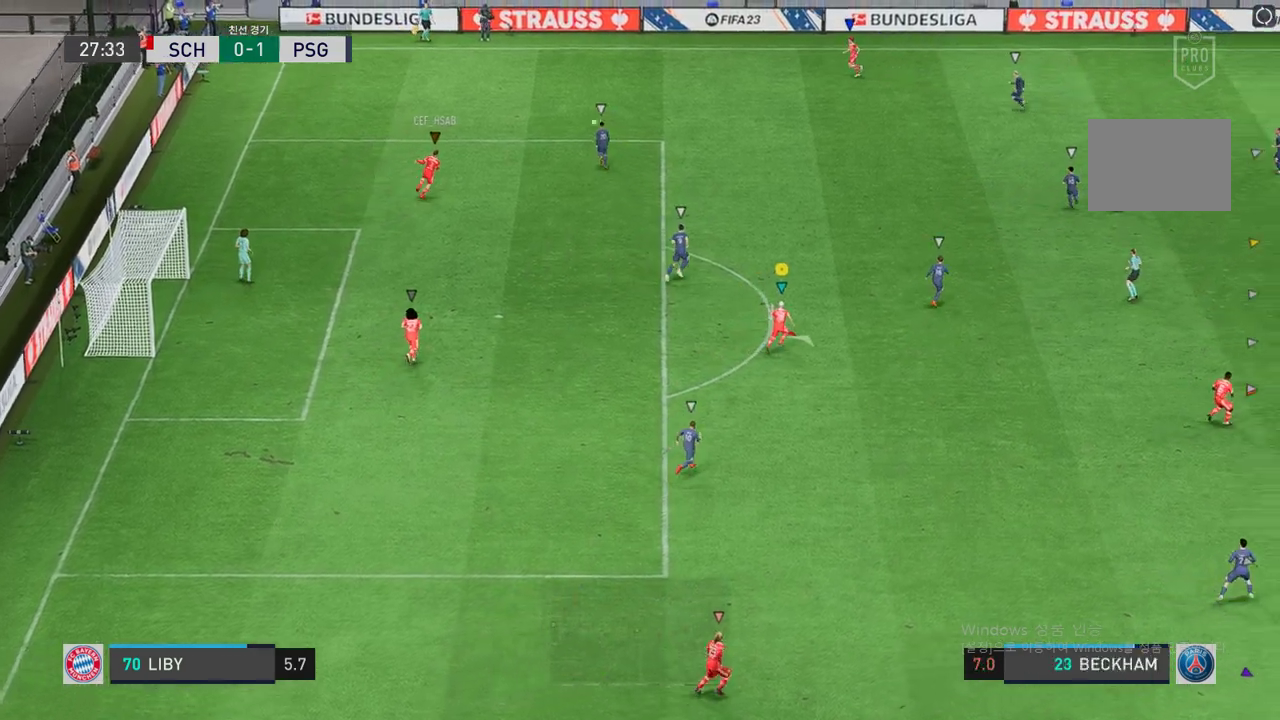
{"buttons": ["R2"], "left_stick": "up-right", "right_stick": "center", "events": []}
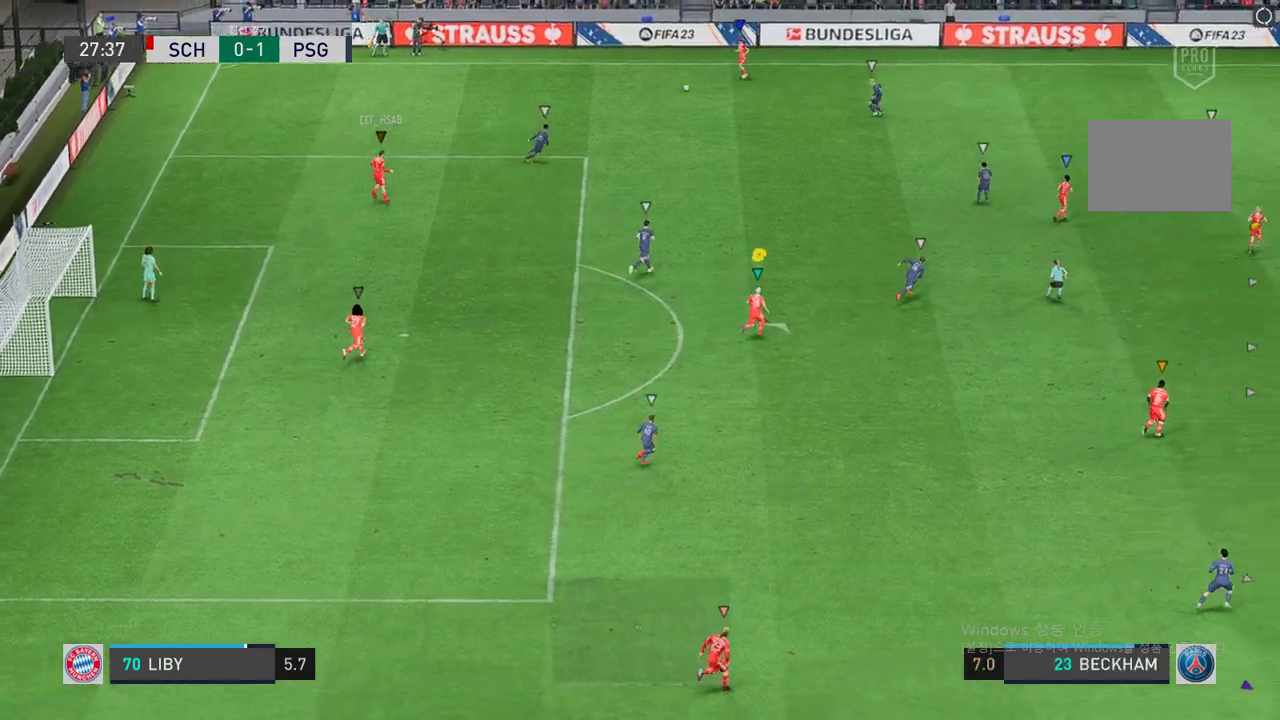
{"buttons": [], "left_stick": "up-right", "right_stick": "center", "events": [[101, "R2", "up"]]}
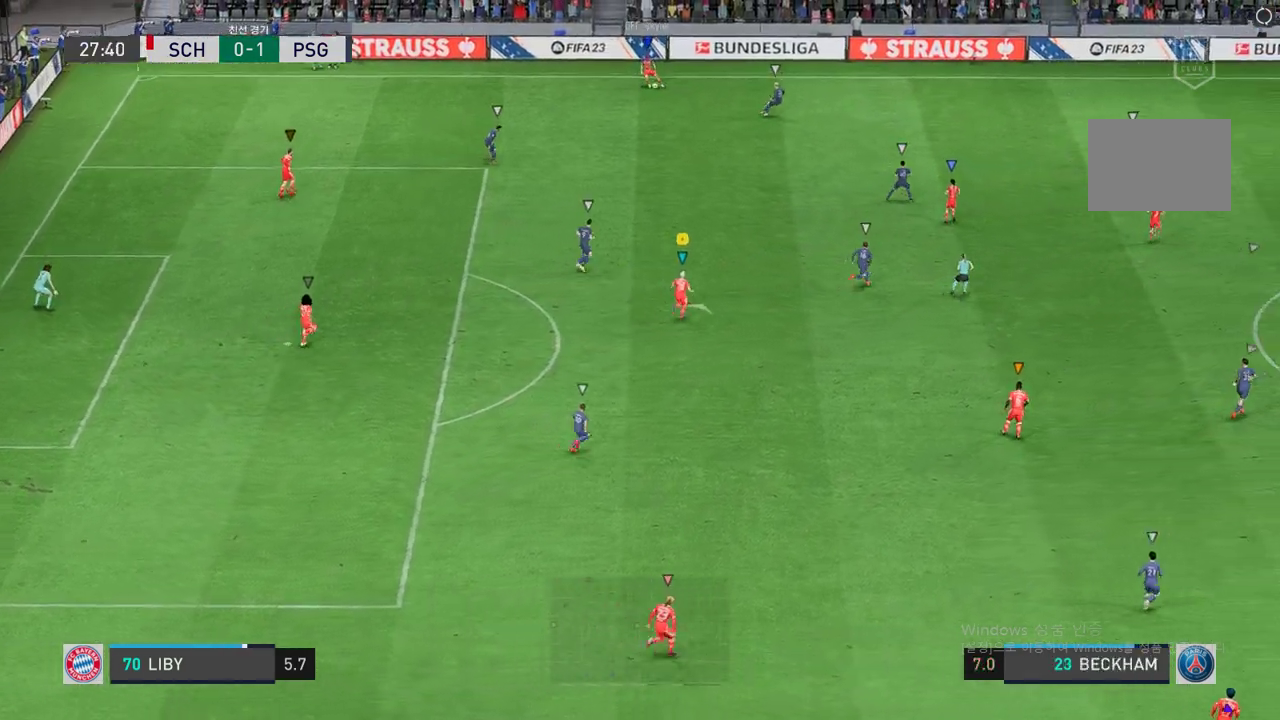
{"buttons": ["R2"], "left_stick": "up-right", "right_stick": "center", "events": [[336, "R2", "down"]]}
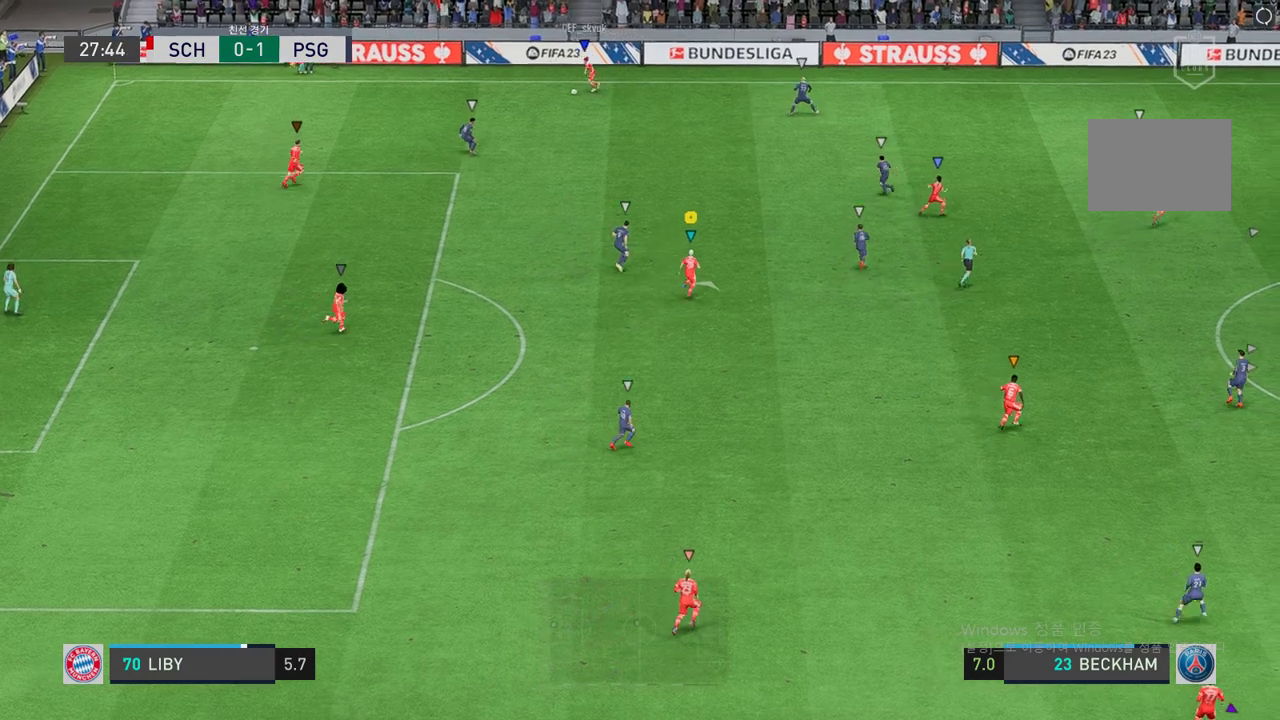
{"buttons": [], "left_stick": "left", "right_stick": "center", "events": [[168, "left_stick", "up-left"], [201, "R2", "up"], [486, "left_stick", "left"]]}
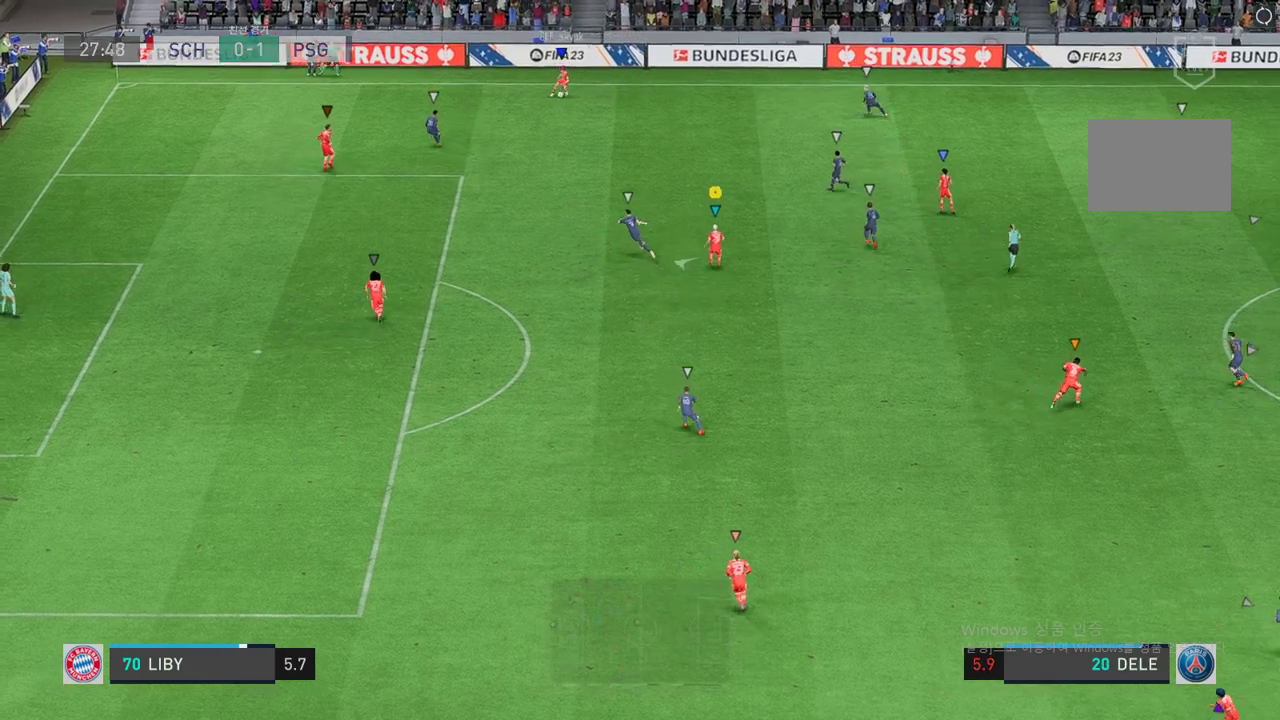
{"buttons": [], "left_stick": "right", "right_stick": "center", "events": [[218, "left_stick", "center"], [436, "left_stick", "right"]]}
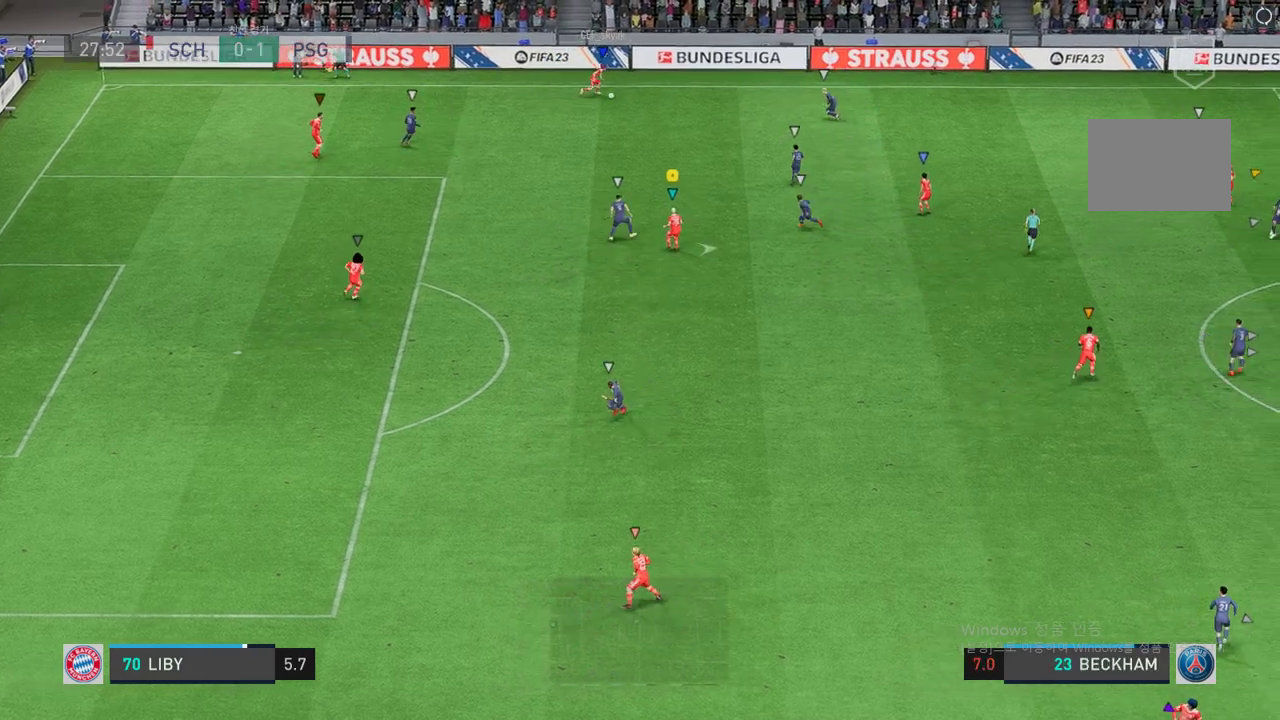
{"buttons": ["R2"], "left_stick": "up-right", "right_stick": "center", "events": [[33, "left_stick", "up-right"], [302, "R2", "down"]]}
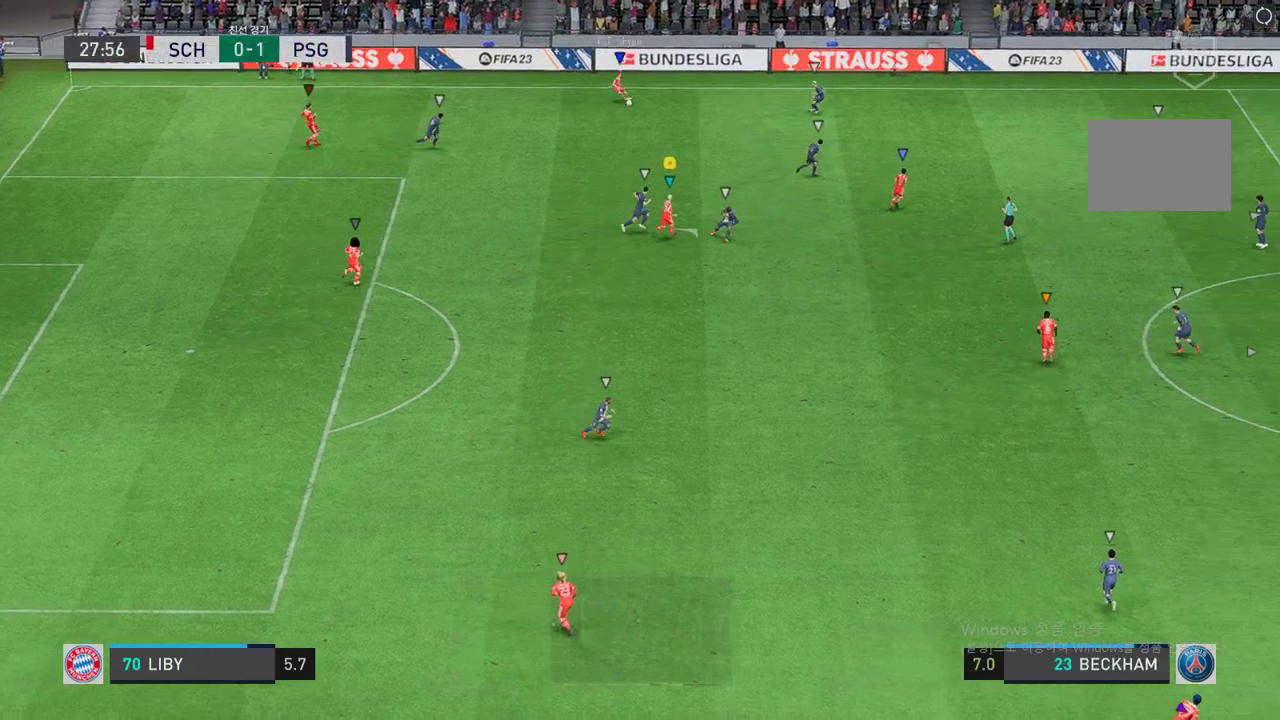
{"buttons": ["R2"], "left_stick": "up-left", "right_stick": "center", "events": [[184, "left_stick", "up"], [402, "left_stick", "up-left"]]}
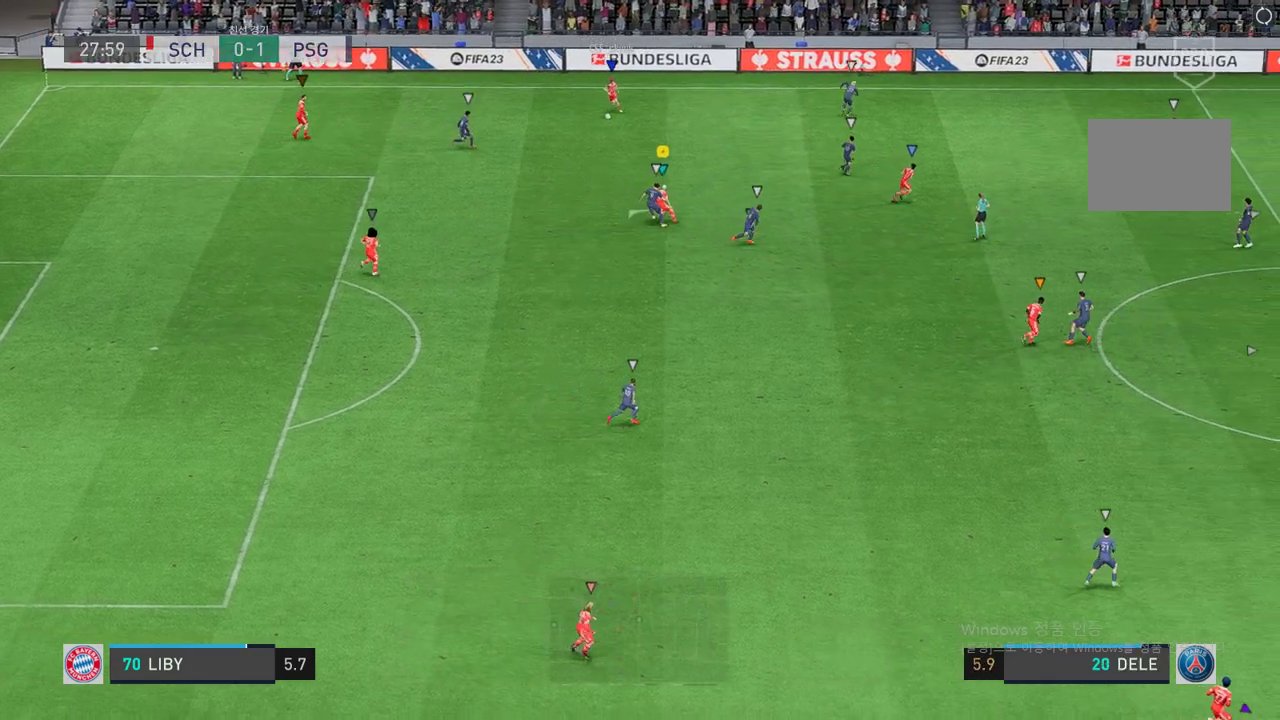
{"buttons": [], "left_stick": "left", "right_stick": "center", "events": [[68, "left_stick", "left"], [84, "R2", "up"]]}
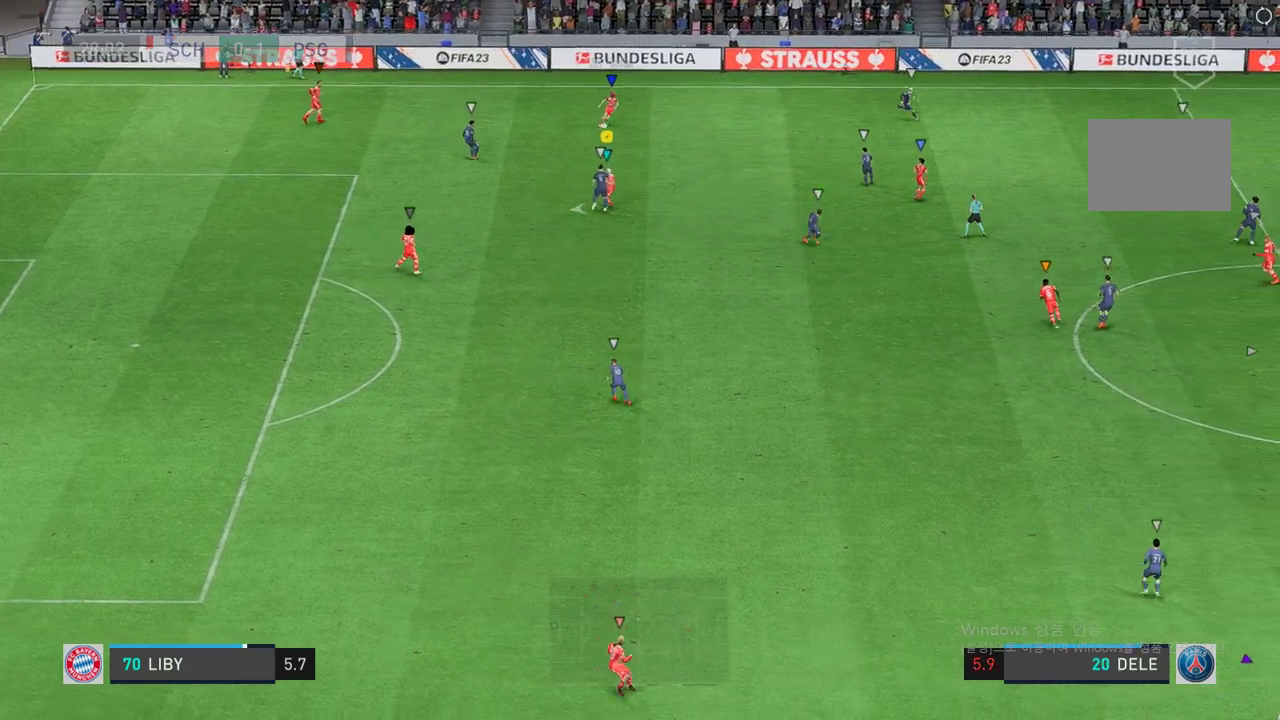
{"buttons": ["R2"], "left_stick": "up-right", "right_stick": "center", "events": [[16, "left_stick", "center"], [83, "left_stick", "right"], [234, "left_stick", "up-right"], [486, "R2", "down"]]}
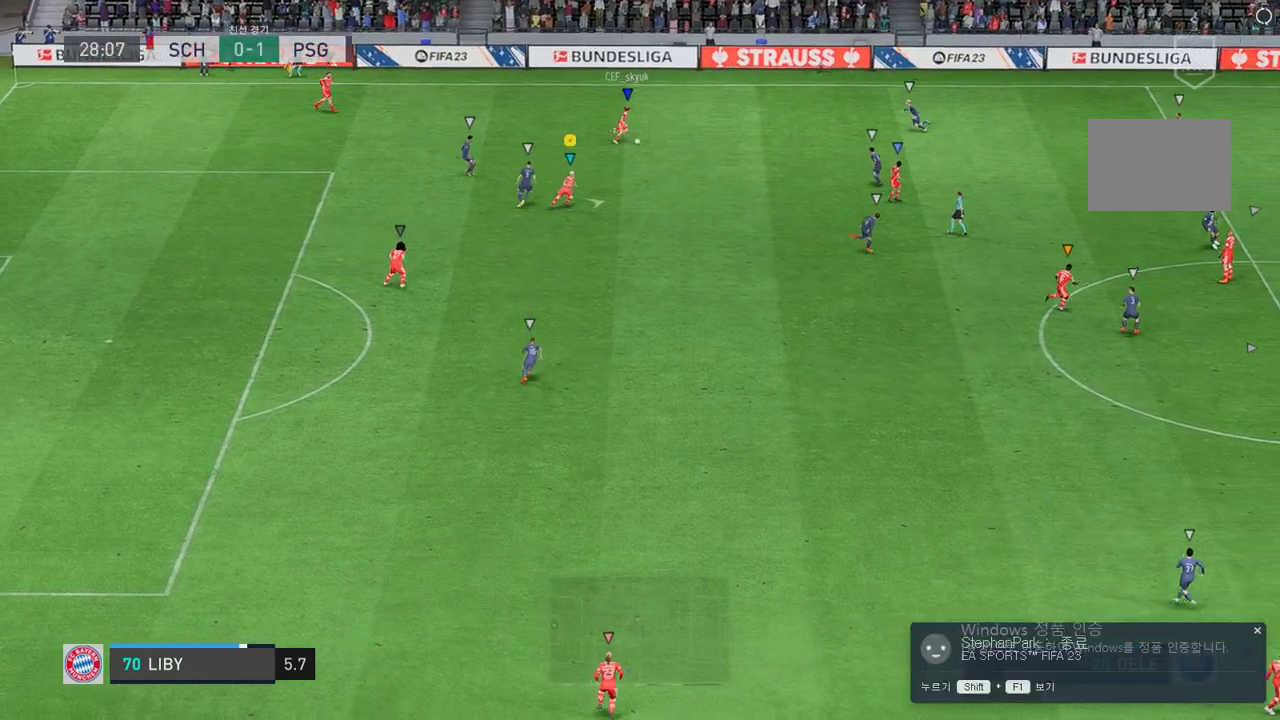
{"buttons": ["R2"], "left_stick": "right", "right_stick": "center", "events": [[51, "left_stick", "right"]]}
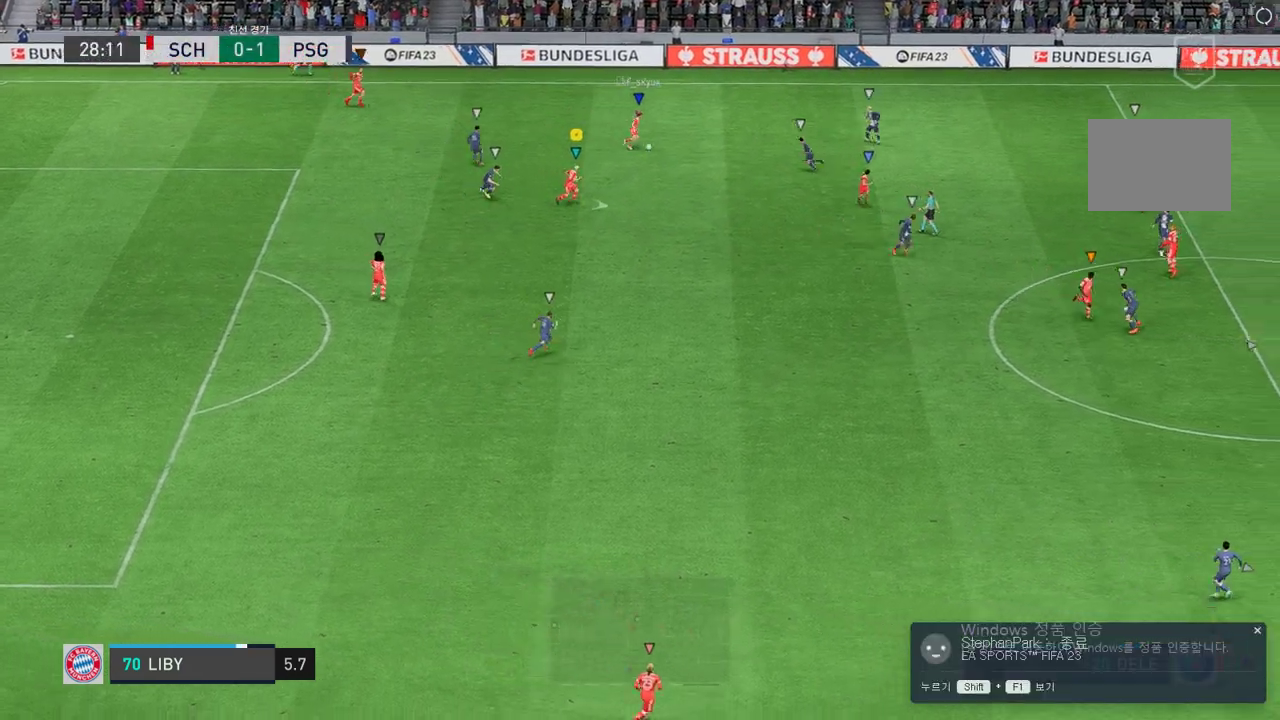
{"buttons": [], "left_stick": "right", "right_stick": "center", "events": [[503, "R2", "up"]]}
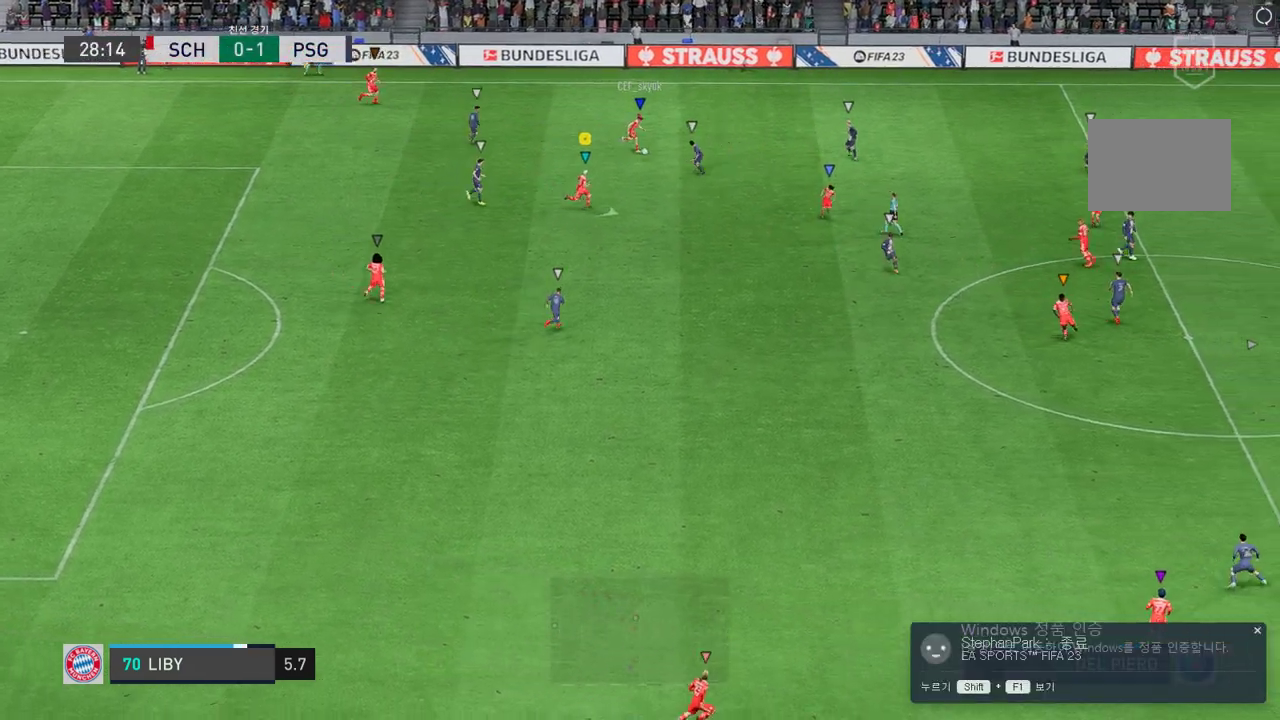
{"buttons": [], "left_stick": "center", "right_stick": "center", "events": [[17, "left_stick", "down-right"], [386, "left_stick", "center"]]}
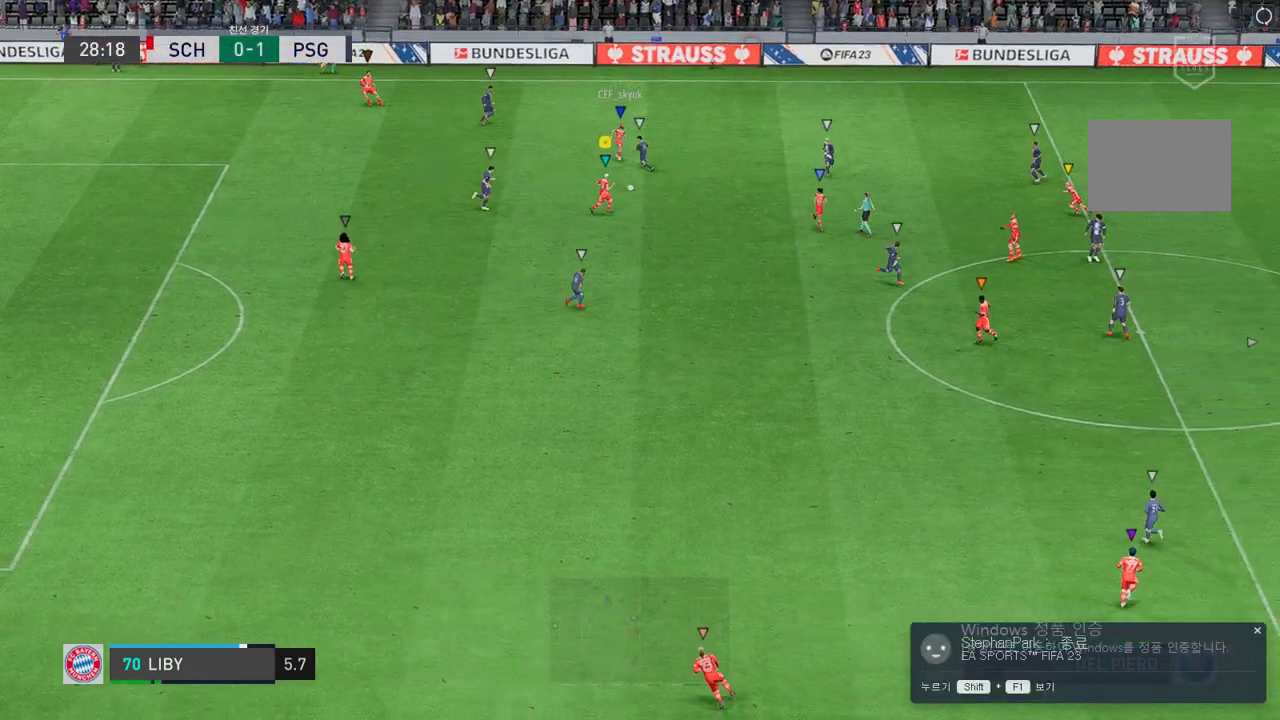
{"buttons": [], "left_stick": "down-right", "right_stick": "center", "events": [[84, "left_stick", "down-left"], [184, "left_stick", "down"], [352, "left_stick", "down-right"]]}
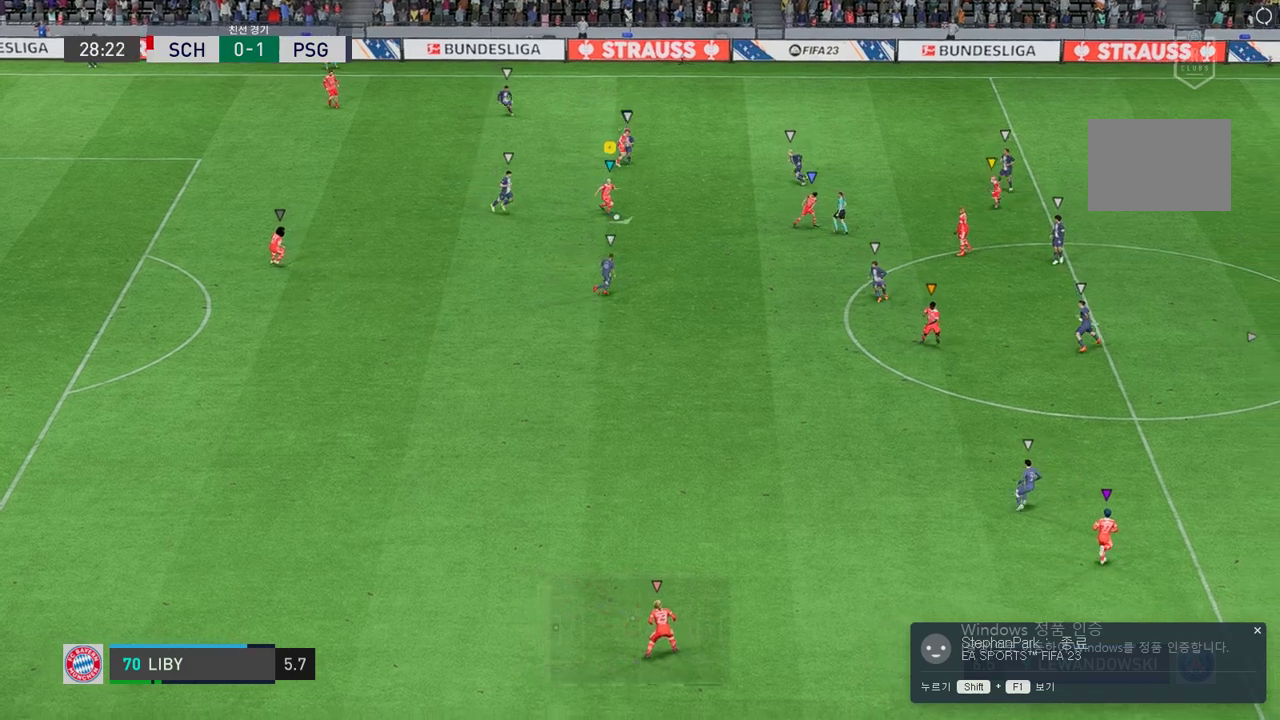
{"buttons": [], "left_stick": "down", "right_stick": "center", "events": [[402, "left_stick", "down"]]}
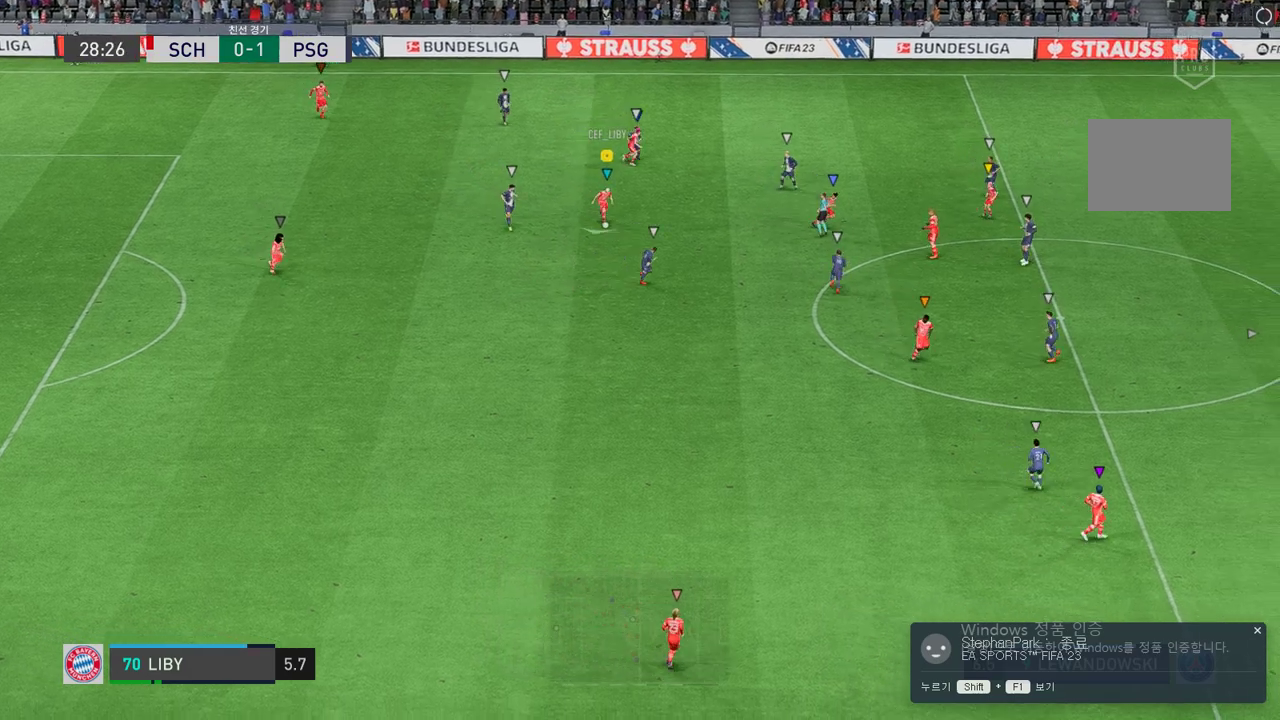
{"buttons": [], "left_stick": "down", "right_stick": "center", "events": [[17, "Y", "down"], [50, "left_stick", "down-left"], [234, "Y", "up"], [318, "left_stick", "down"]]}
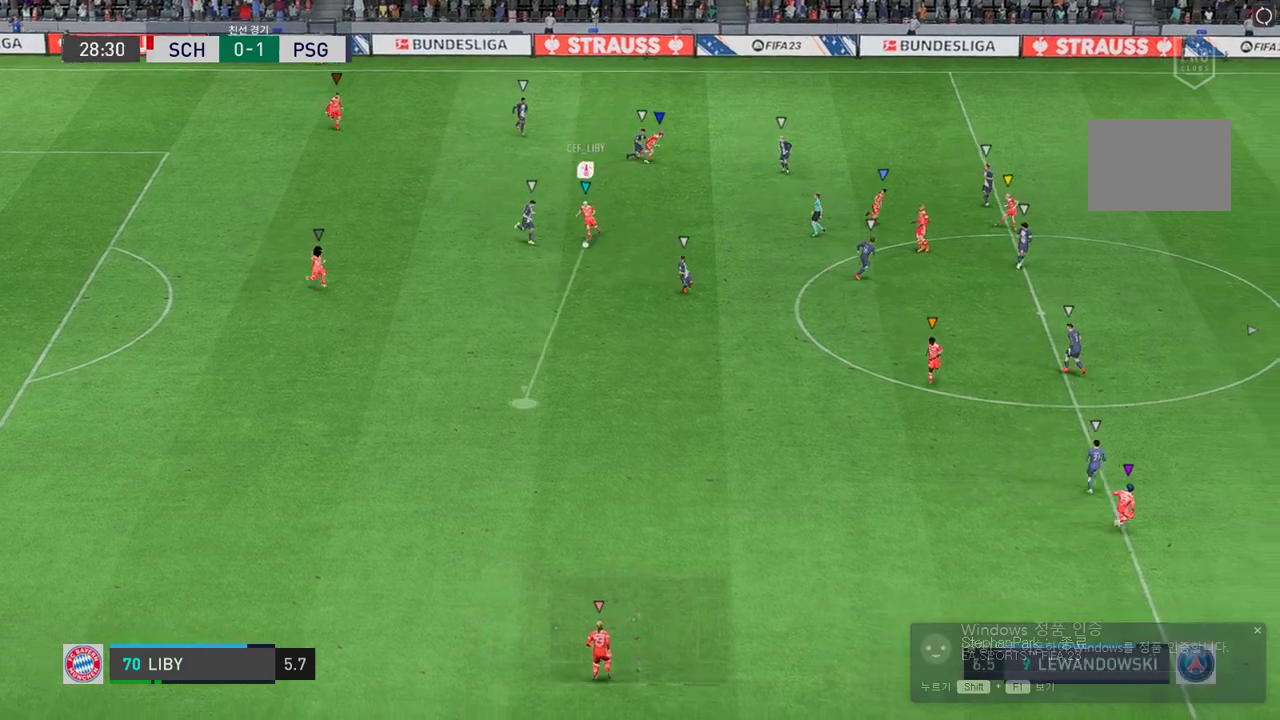
{"buttons": [], "left_stick": "down-right", "right_stick": "center", "events": [[385, "left_stick", "down-right"]]}
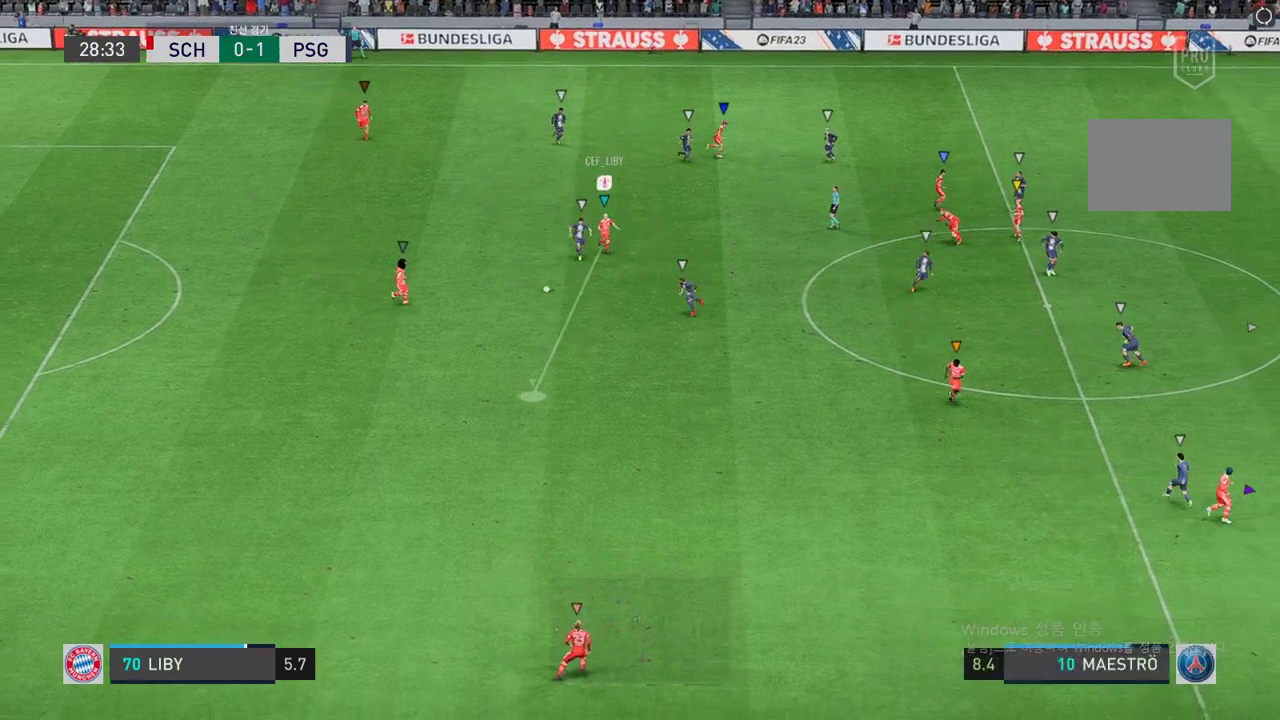
{"buttons": ["R2"], "left_stick": "down-right", "right_stick": "center", "events": [[17, "R2", "down"]]}
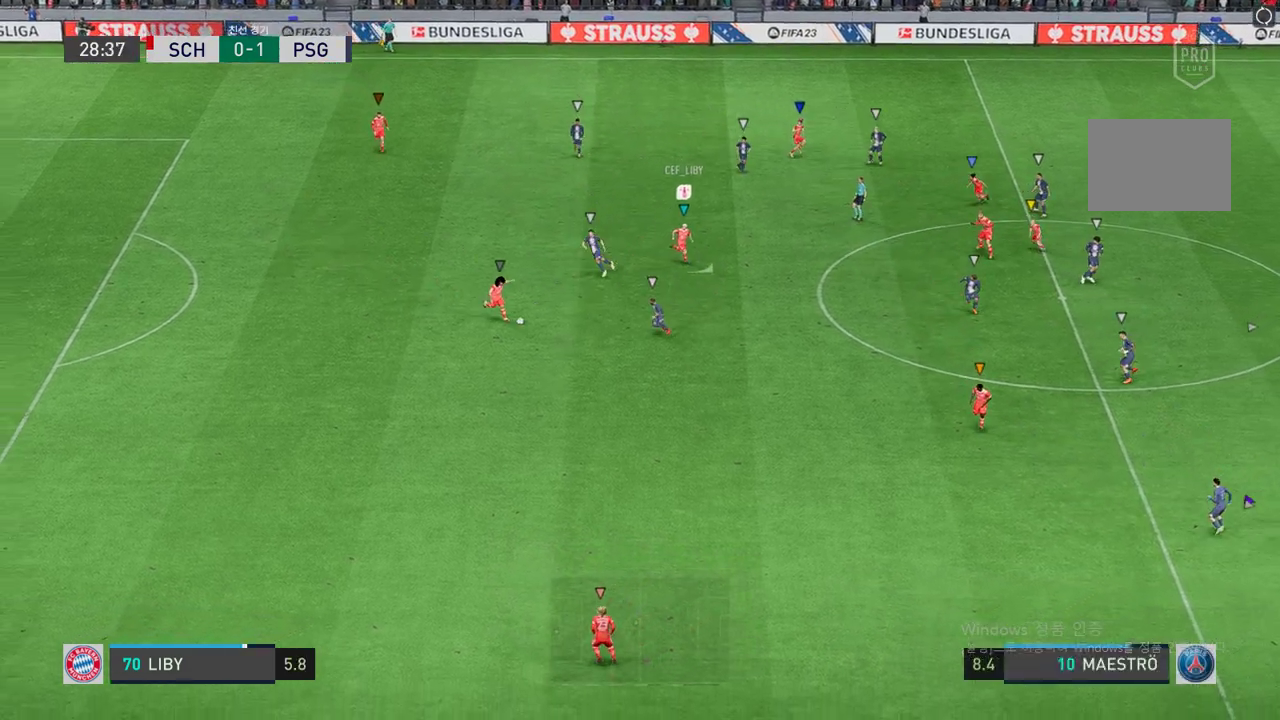
{"buttons": ["R2"], "left_stick": "down-right", "right_stick": "center", "events": []}